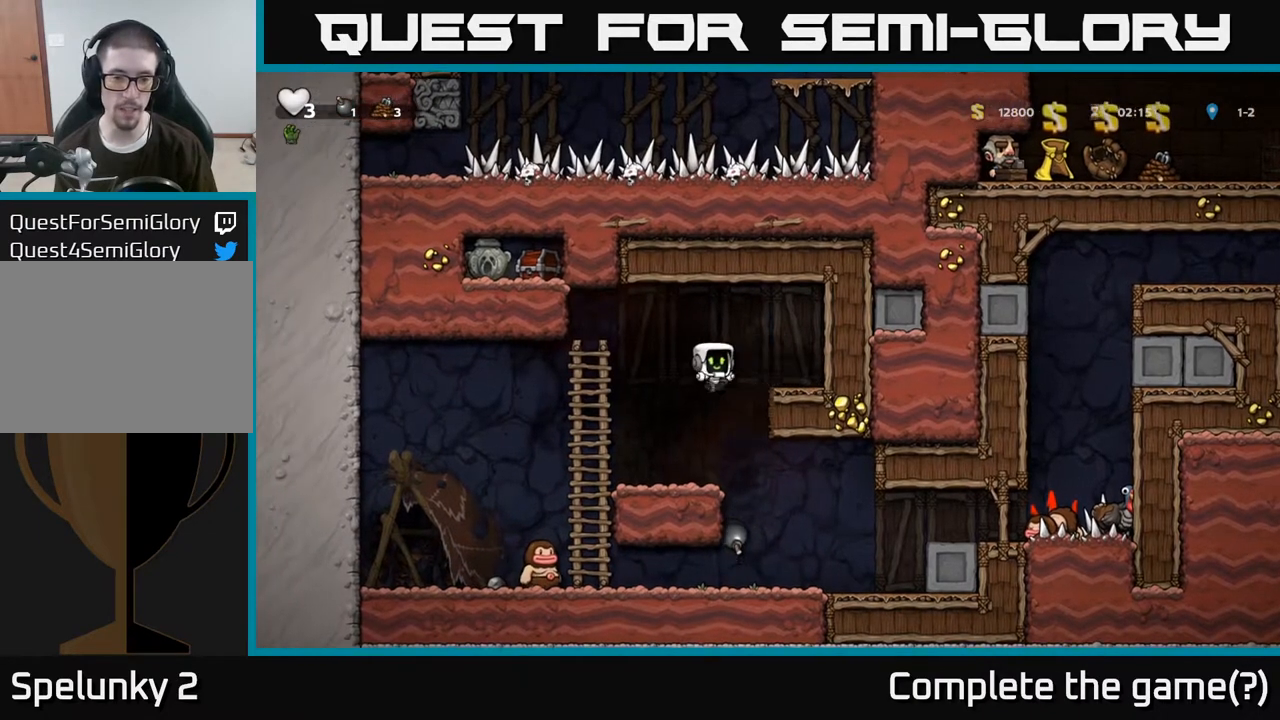
Gameplay with a controller (Xbox layout); each line is a JSON object with the inputs held at the frame after it. "events" lists button and stick changes between this image and that frame as [ms after this image, input, new state], when the widget could be followed in between.
{"buttons": [], "left_stick": "down-right", "right_stick": "center", "events": [[100, "left_stick", "center"], [383, "left_stick", "down"], [433, "left_stick", "down-right"]]}
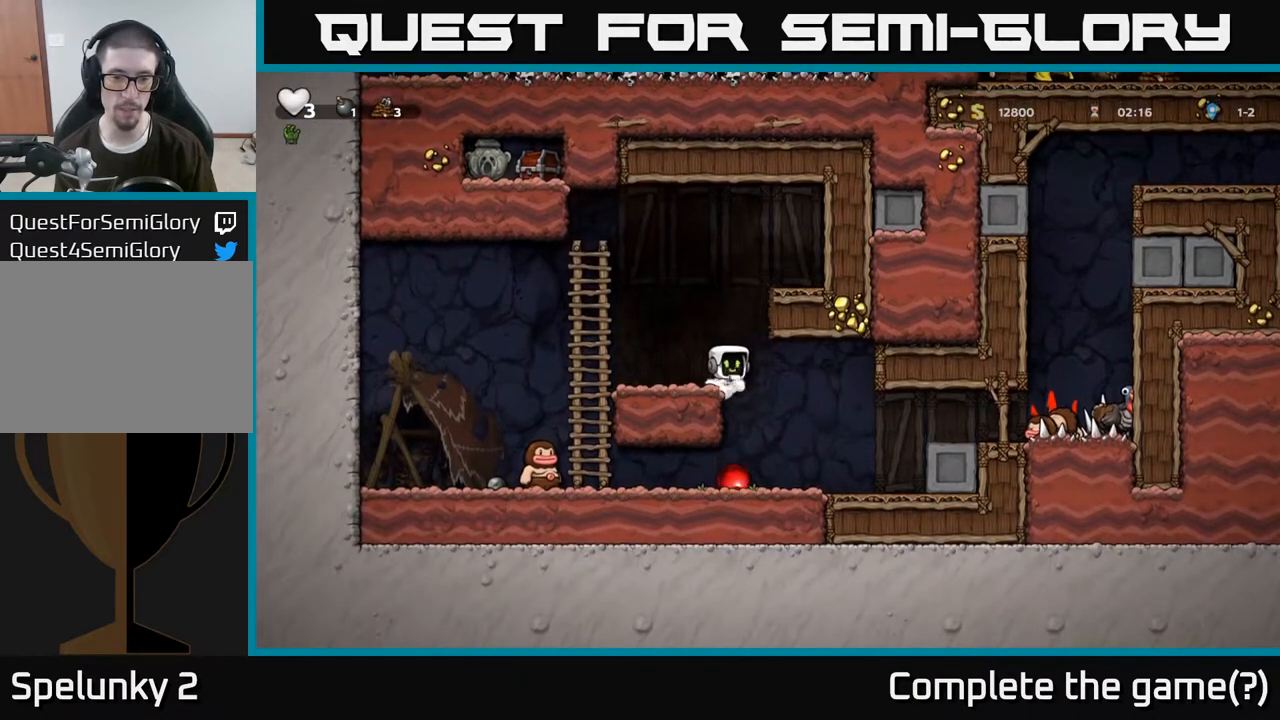
{"buttons": [], "left_stick": "down", "right_stick": "center", "events": [[117, "left_stick", "down-left"], [283, "left_stick", "down-right"], [350, "left_stick", "down"]]}
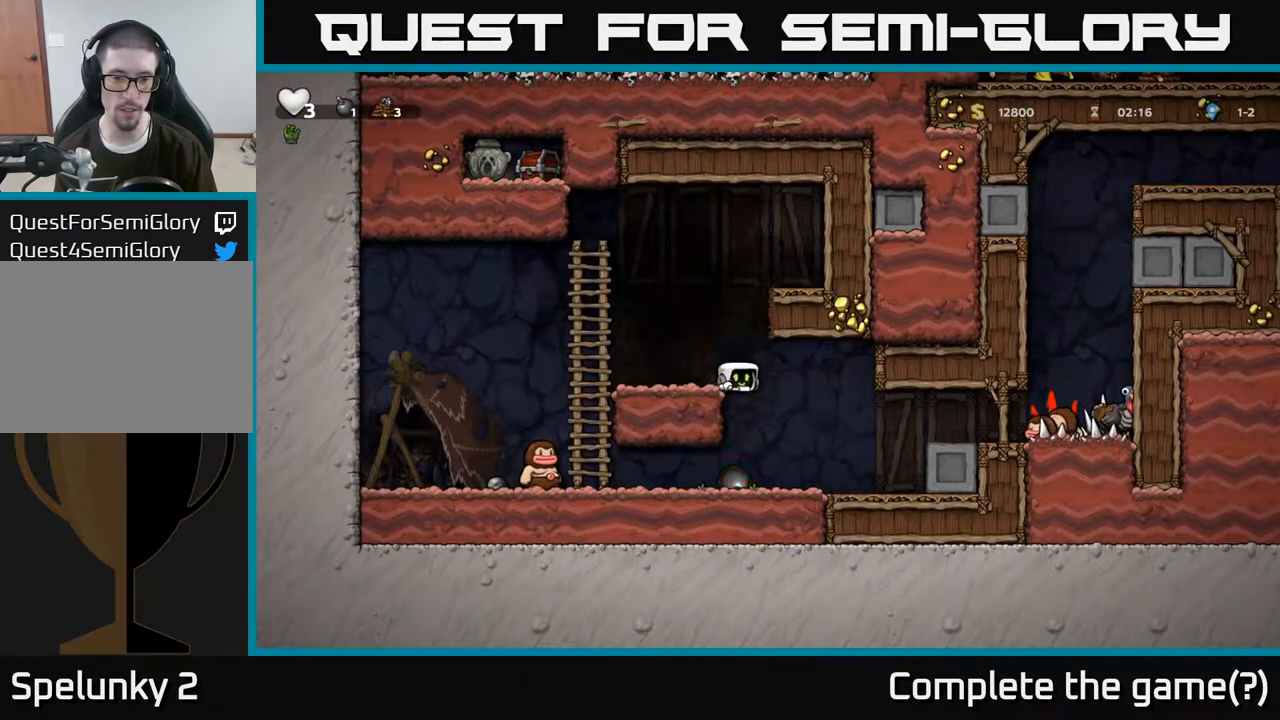
{"buttons": [], "left_stick": "center", "right_stick": "center", "events": [[100, "left_stick", "center"], [233, "left_stick", "left"], [383, "left_stick", "center"]]}
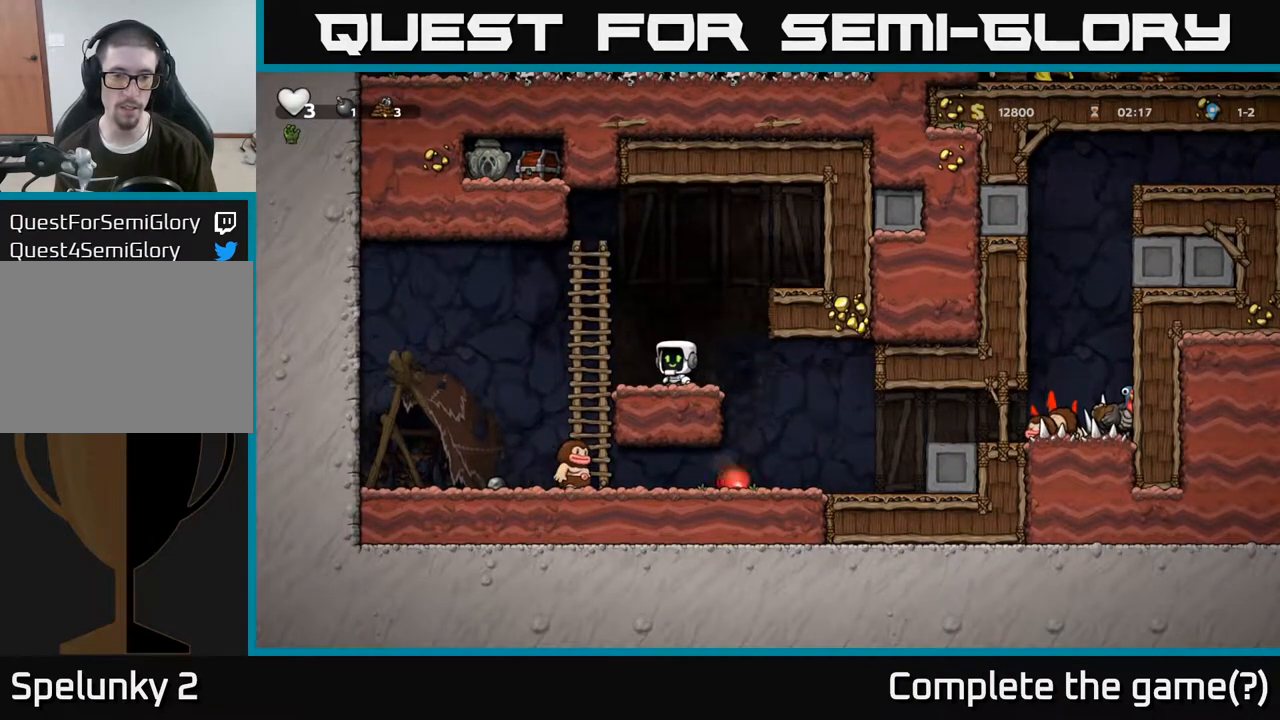
{"buttons": [], "left_stick": "right", "right_stick": "center", "events": [[33, "left_stick", "left"], [83, "A", "down"], [150, "A", "up"], [267, "left_stick", "center"], [483, "left_stick", "right"]]}
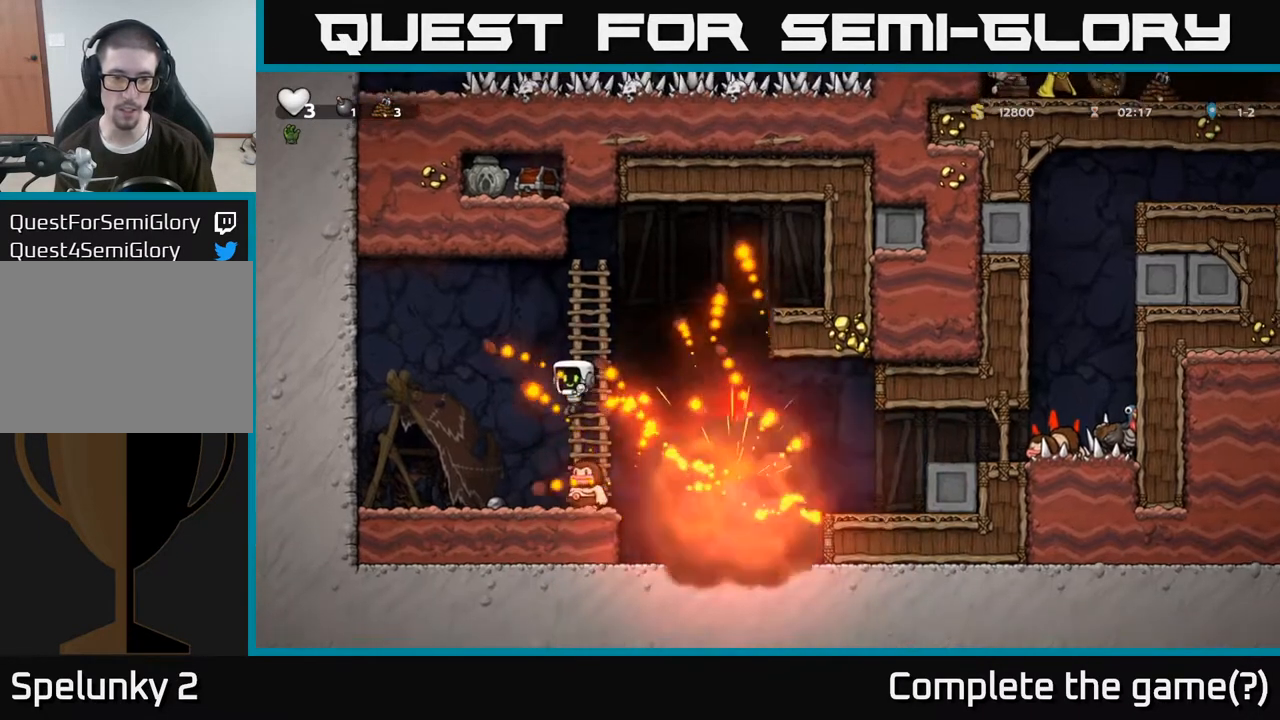
{"buttons": [], "left_stick": "left", "right_stick": "center", "events": [[133, "left_stick", "center"], [217, "left_stick", "left"]]}
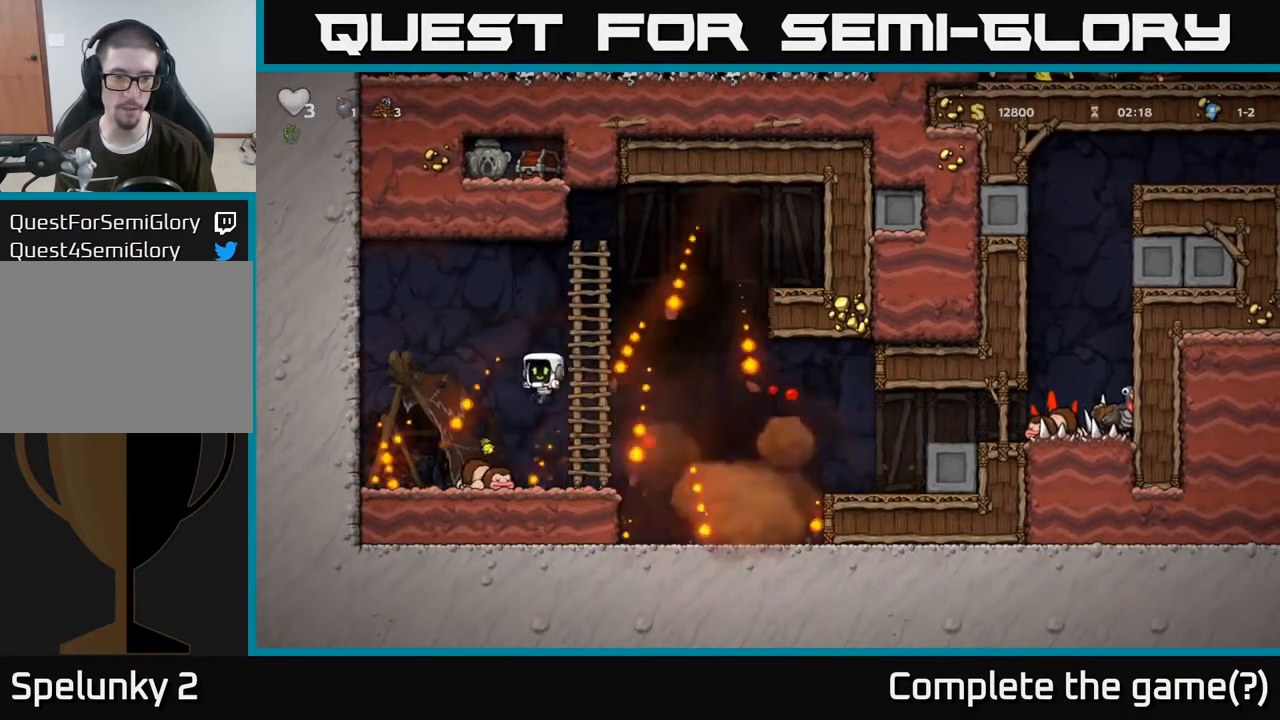
{"buttons": [], "left_stick": "right", "right_stick": "center", "events": [[67, "left_stick", "center"], [267, "left_stick", "down"], [367, "X", "down"], [467, "X", "up"], [500, "left_stick", "right"]]}
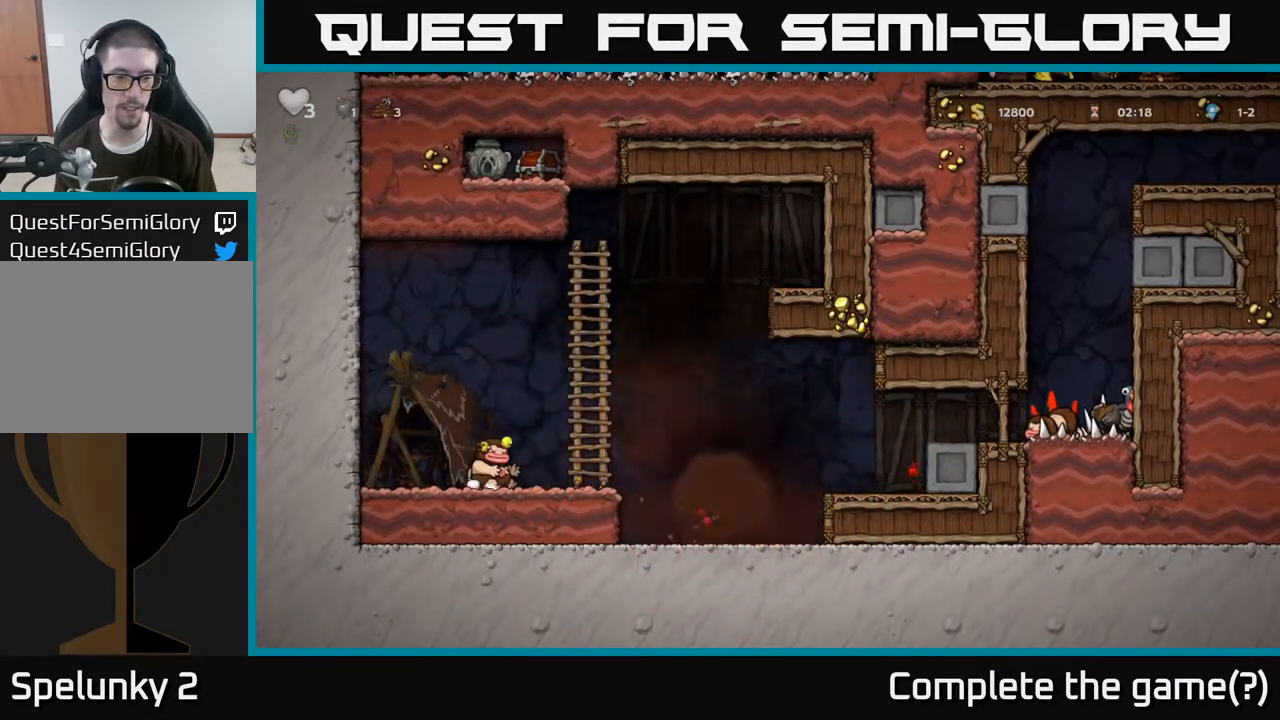
{"buttons": [], "left_stick": "center", "right_stick": "center", "events": [[17, "A", "down"], [67, "A", "up"], [167, "left_stick", "center"], [267, "X", "down"], [317, "X", "up"]]}
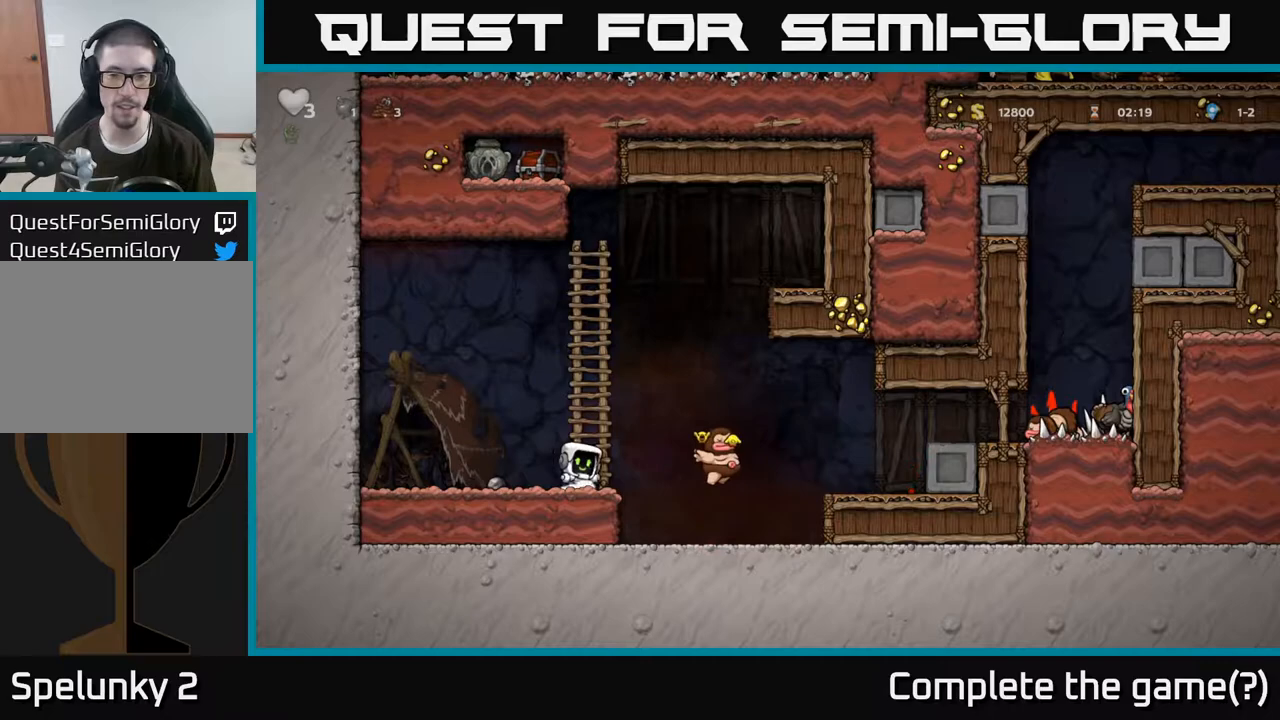
{"buttons": ["A"], "left_stick": "right", "right_stick": "center", "events": [[217, "left_stick", "right"], [333, "A", "down"]]}
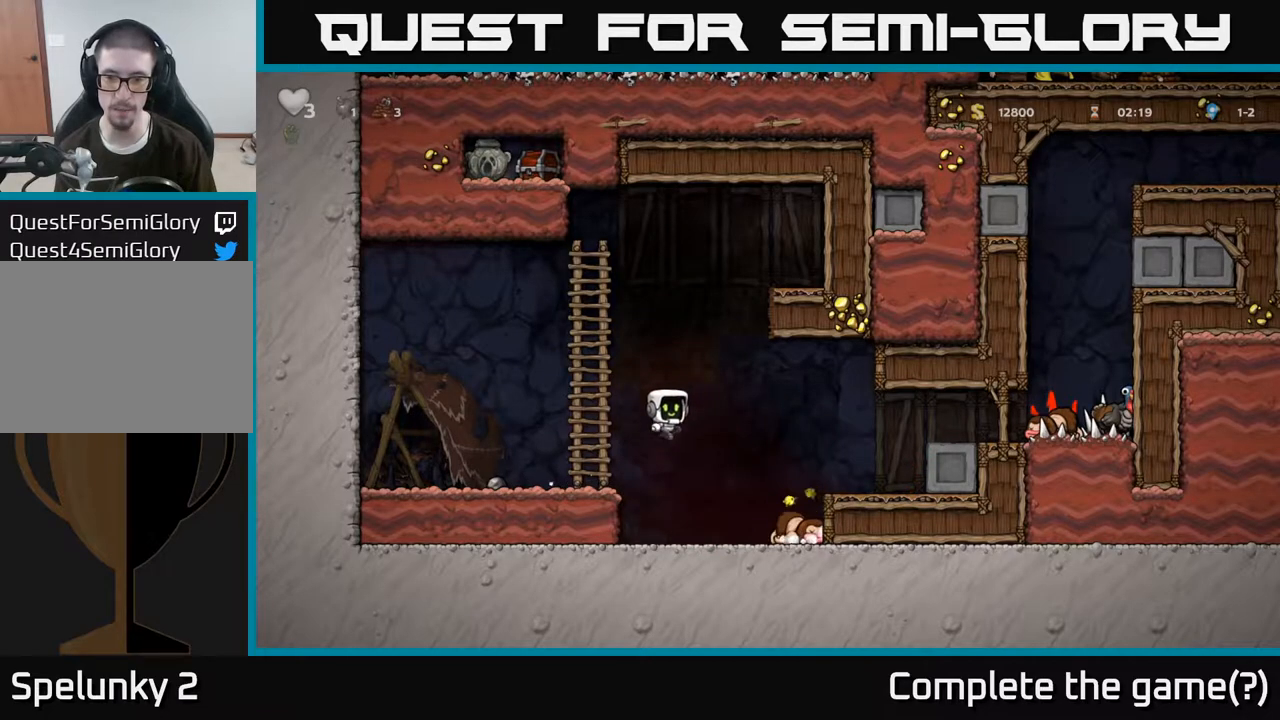
{"buttons": [], "left_stick": "center", "right_stick": "center", "events": [[50, "A", "up"], [500, "left_stick", "center"]]}
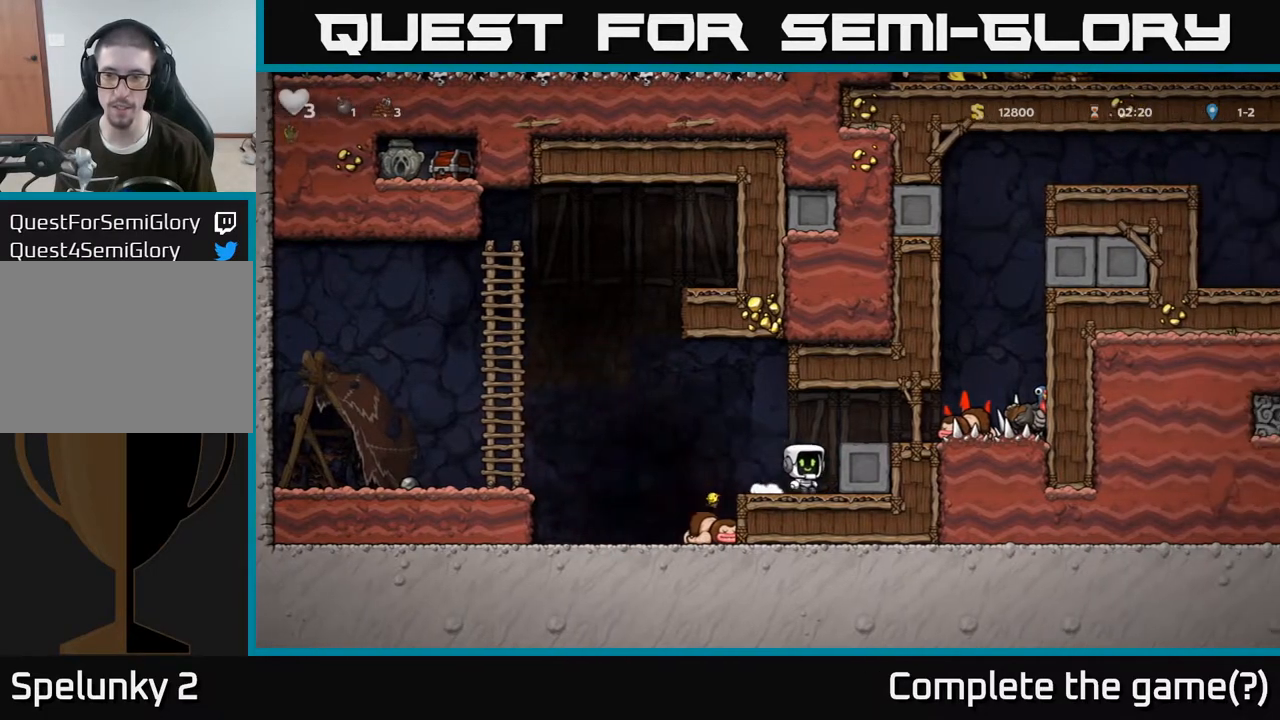
{"buttons": [], "left_stick": "center", "right_stick": "center", "events": [[17, "A", "down"], [117, "left_stick", "right"], [133, "A", "up"], [317, "left_stick", "center"]]}
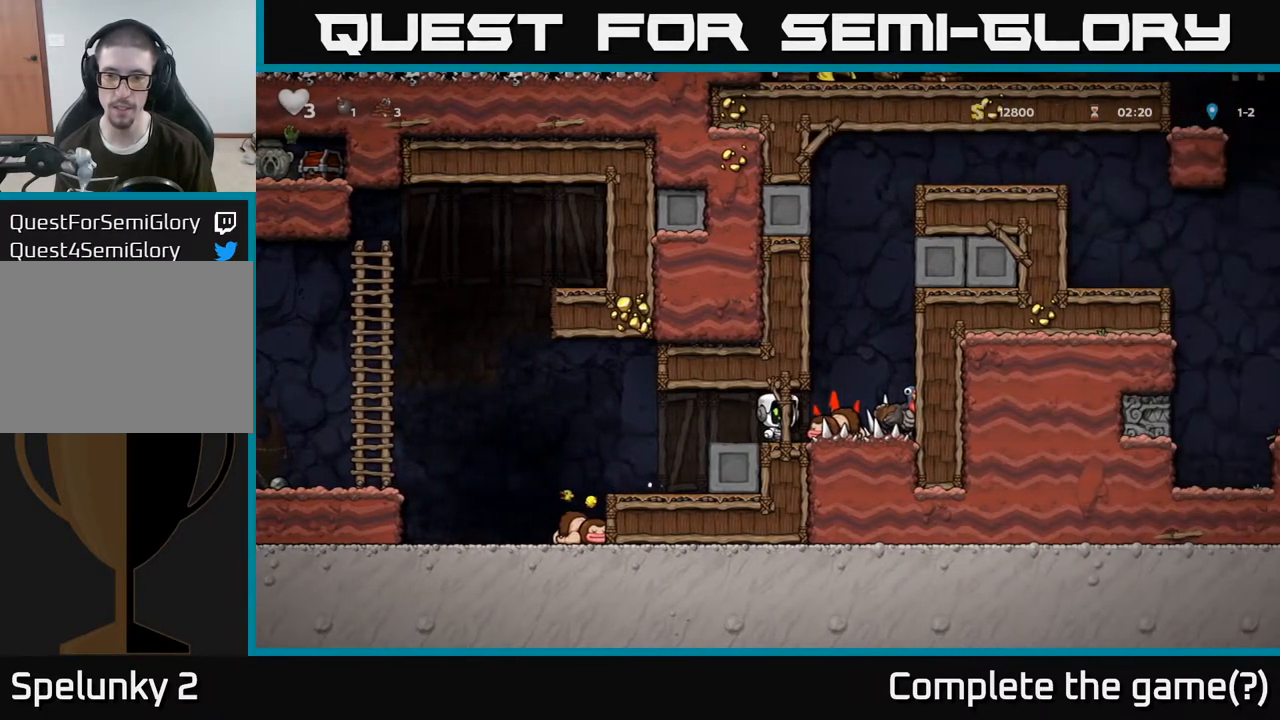
{"buttons": [], "left_stick": "center", "right_stick": "center", "events": [[133, "left_stick", "right"], [467, "left_stick", "center"]]}
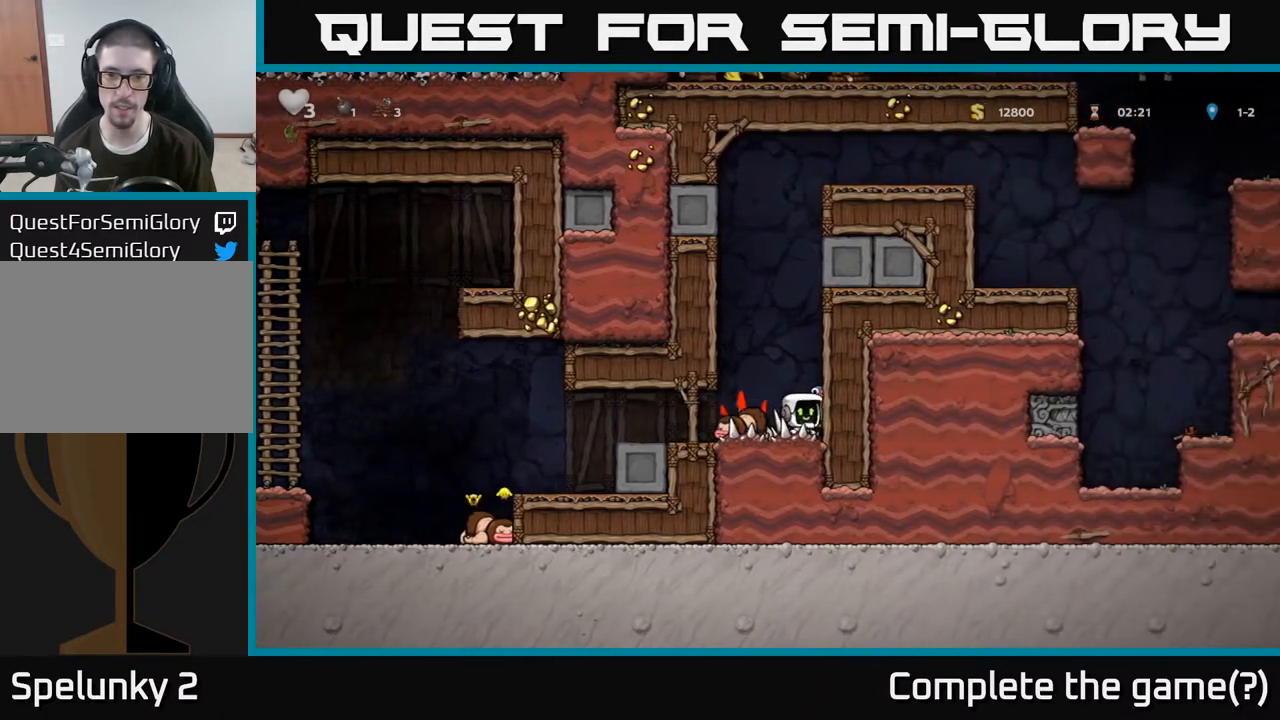
{"buttons": ["A"], "left_stick": "right", "right_stick": "center", "events": [[33, "left_stick", "down"], [167, "X", "down"], [283, "X", "up"], [450, "left_stick", "right"], [467, "A", "down"]]}
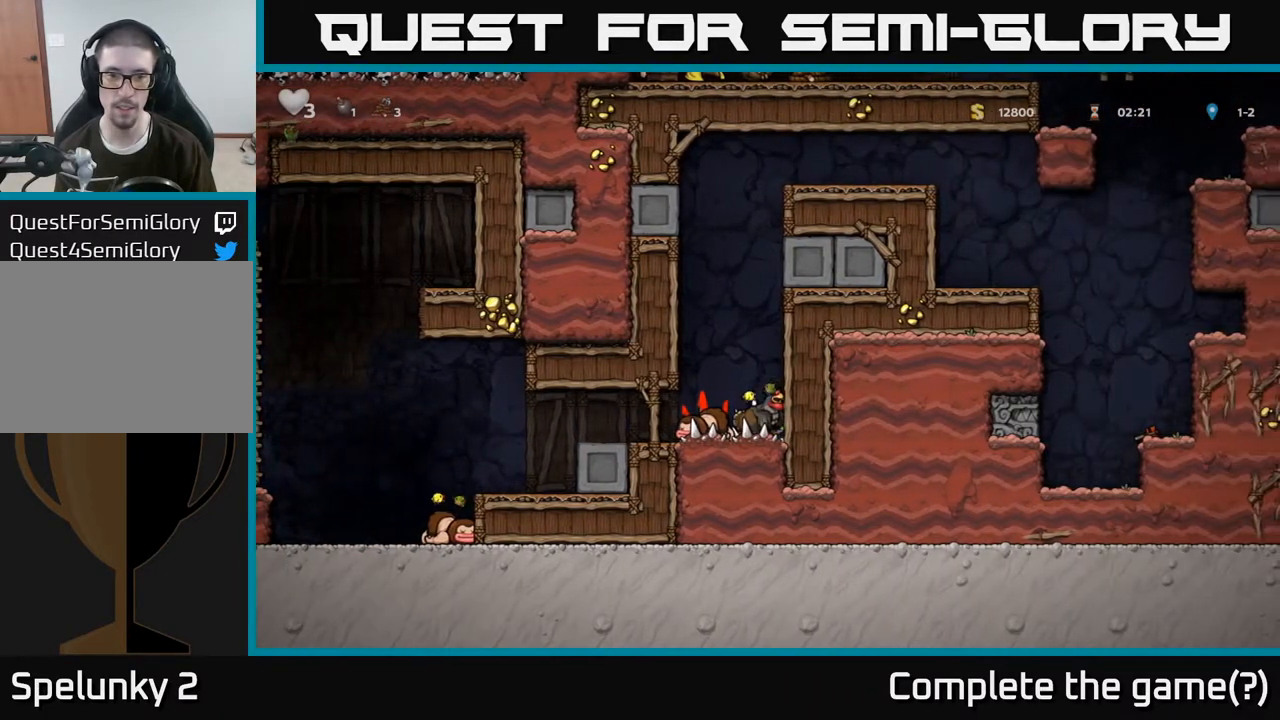
{"buttons": [], "left_stick": "right", "right_stick": "center", "events": [[133, "A", "up"], [250, "A", "down"], [433, "A", "up"]]}
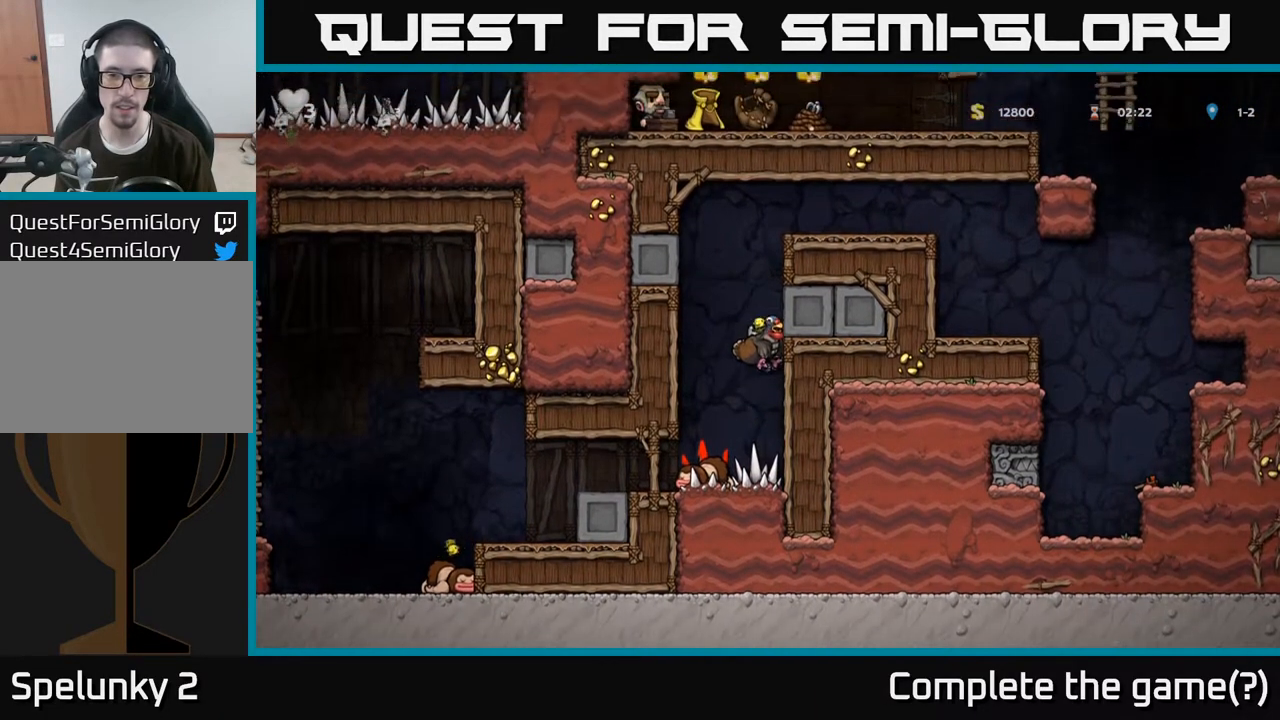
{"buttons": [], "left_stick": "right", "right_stick": "center", "events": [[67, "A", "down"], [217, "A", "up"], [350, "A", "down"], [483, "A", "up"]]}
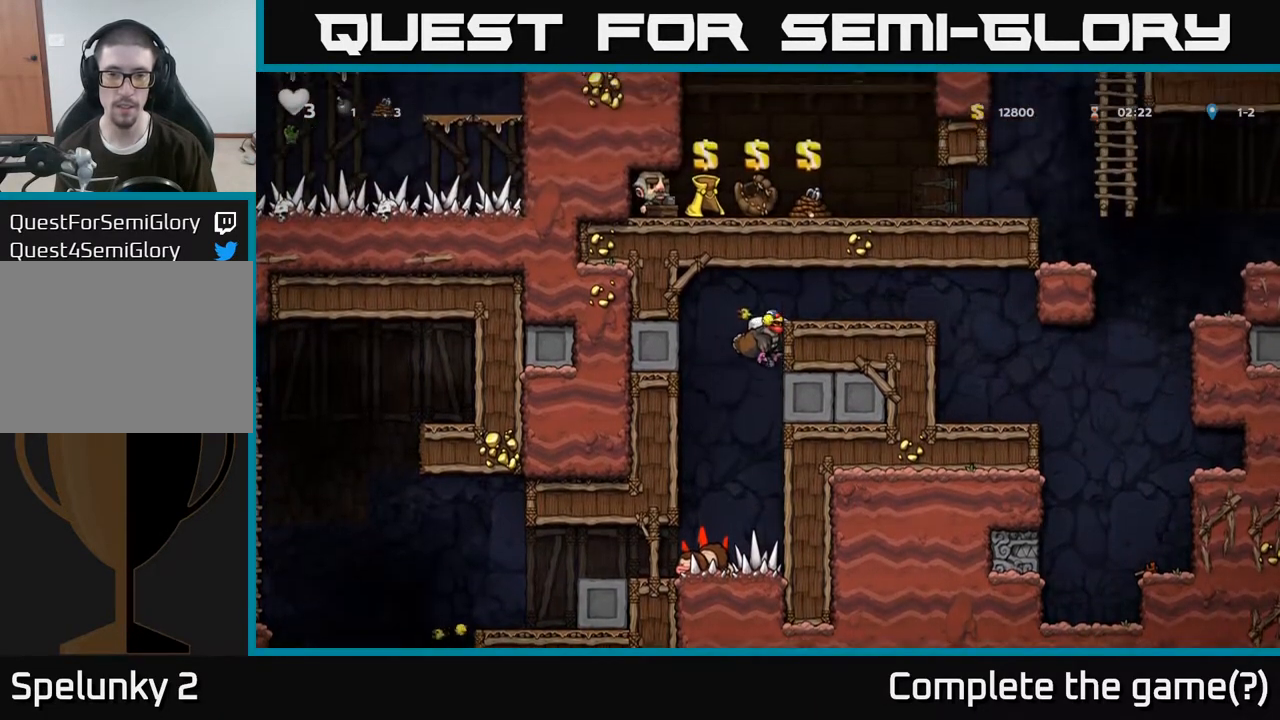
{"buttons": [], "left_stick": "right", "right_stick": "center", "events": [[183, "A", "down"], [333, "A", "up"]]}
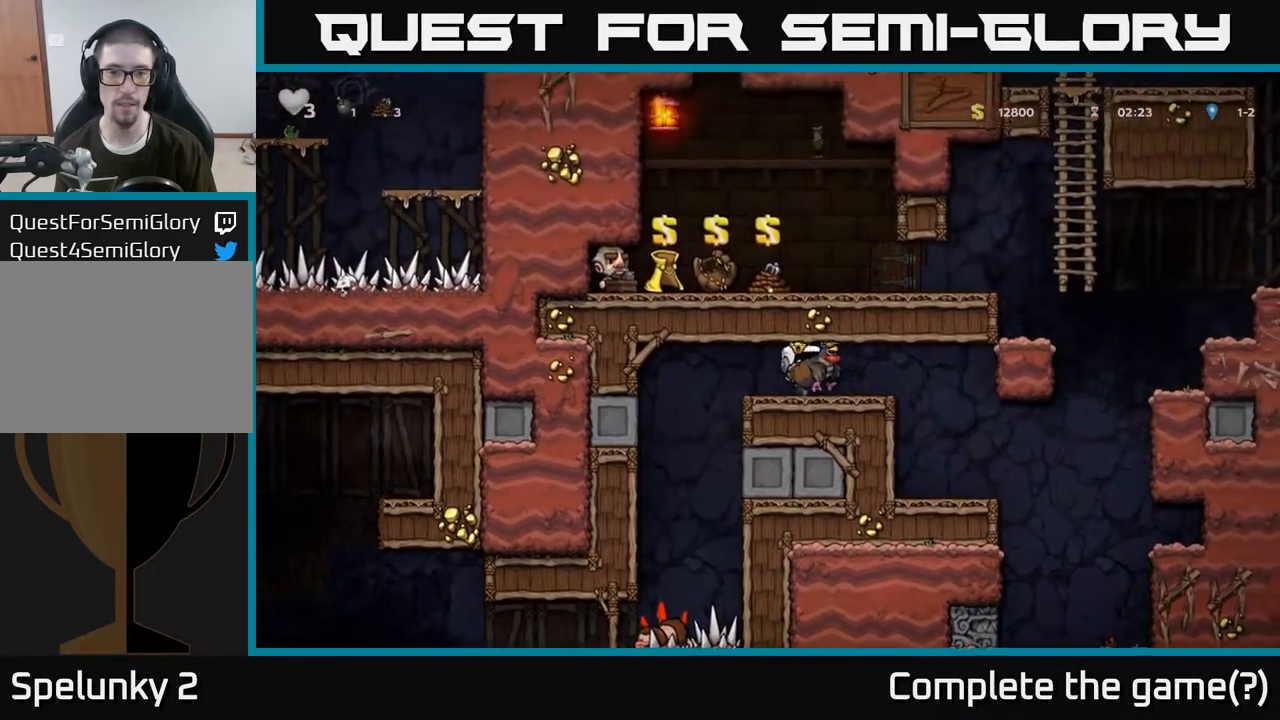
{"buttons": [], "left_stick": "center", "right_stick": "center", "events": [[250, "left_stick", "center"]]}
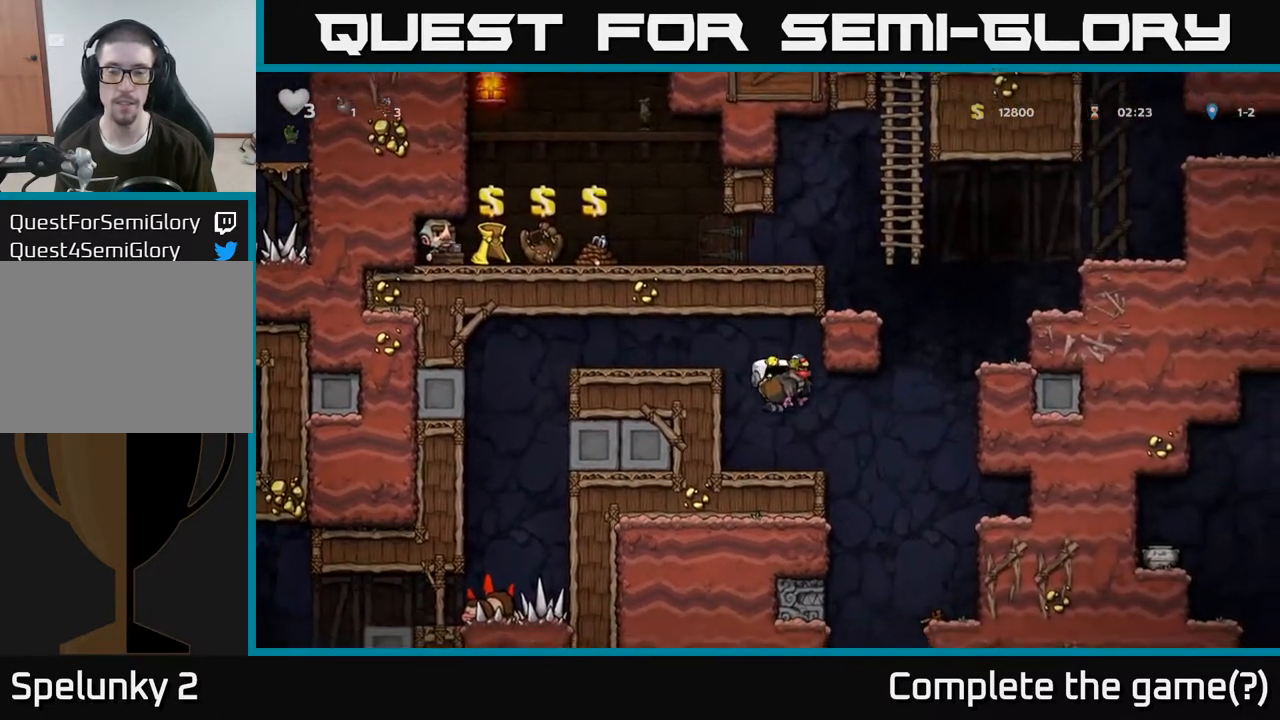
{"buttons": [], "left_stick": "right", "right_stick": "center", "events": [[33, "left_stick", "right"], [233, "A", "down"], [417, "A", "up"]]}
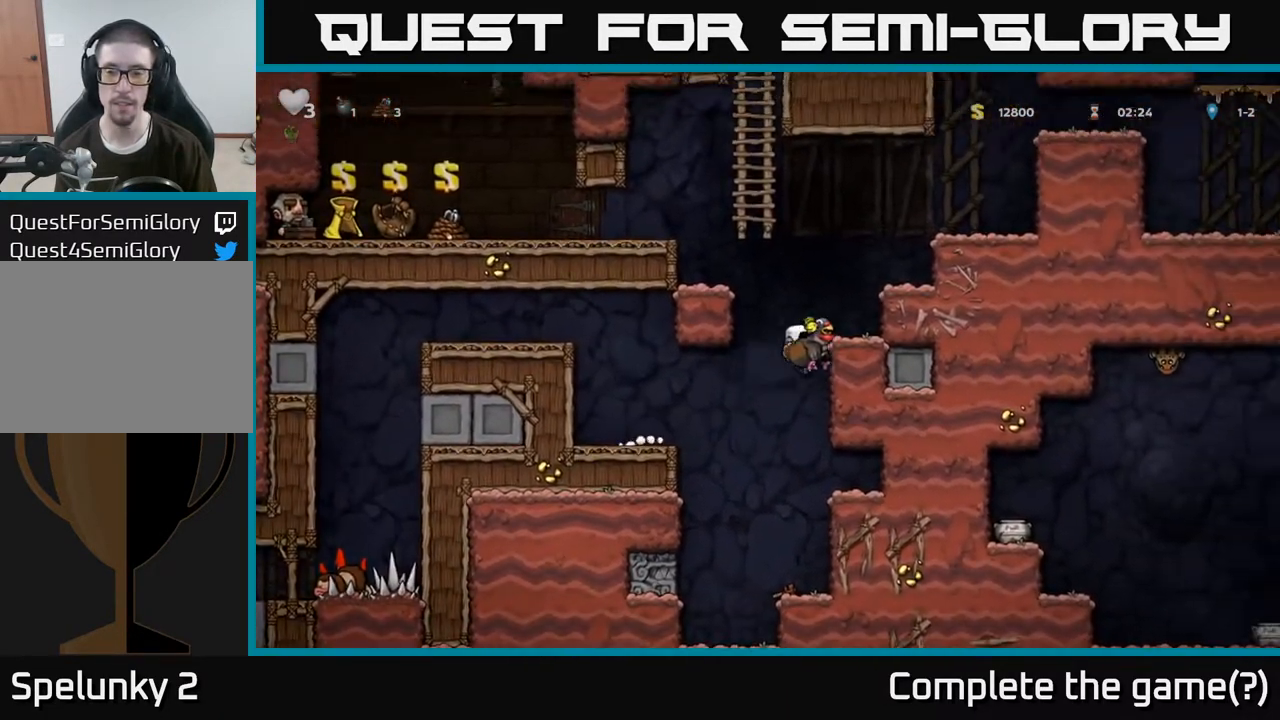
{"buttons": ["A"], "left_stick": "right", "right_stick": "center", "events": [[67, "A", "down"], [250, "A", "up"], [417, "A", "down"]]}
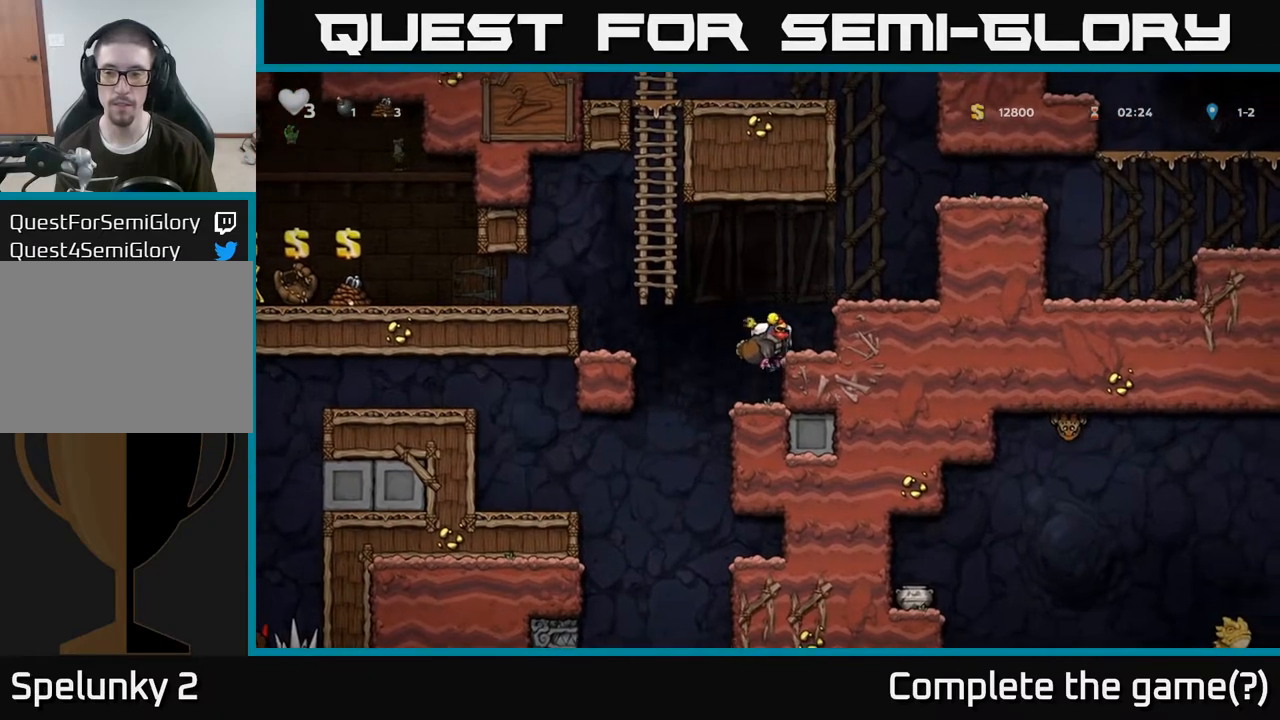
{"buttons": [], "left_stick": "right", "right_stick": "center", "events": [[100, "A", "up"], [283, "A", "down"], [450, "A", "up"]]}
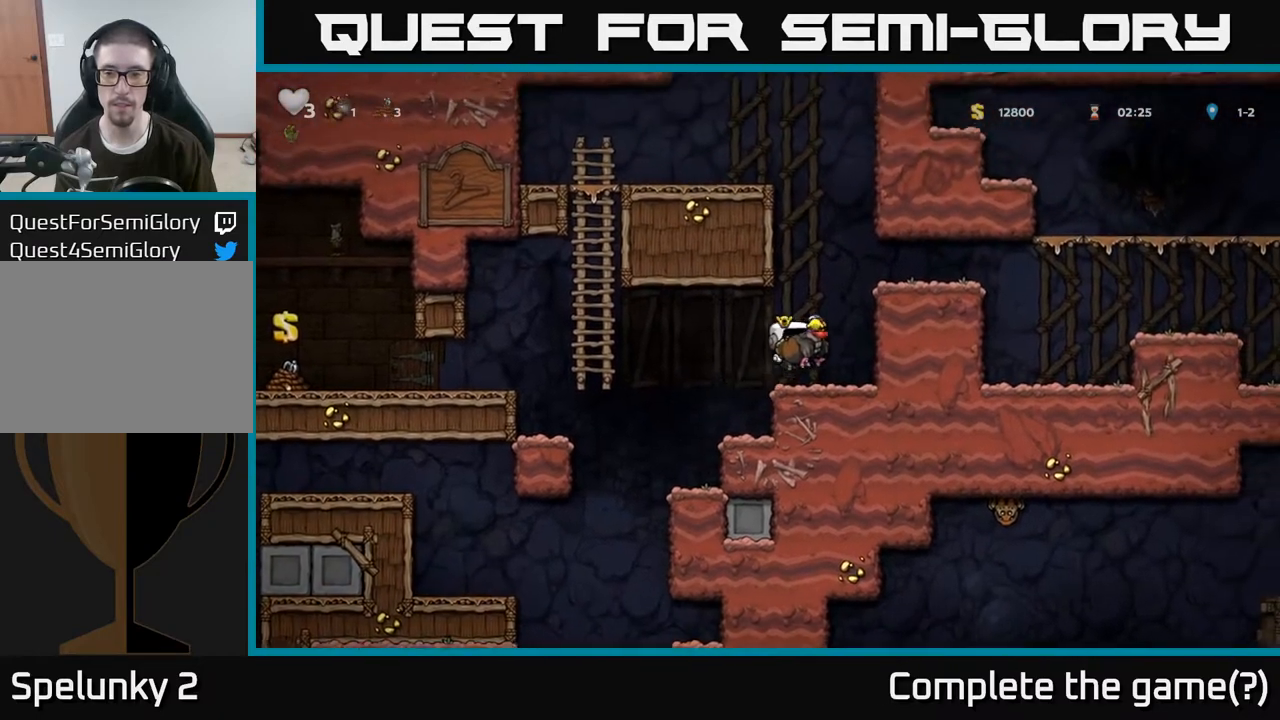
{"buttons": [], "left_stick": "right", "right_stick": "center", "events": [[250, "A", "down"], [367, "A", "up"]]}
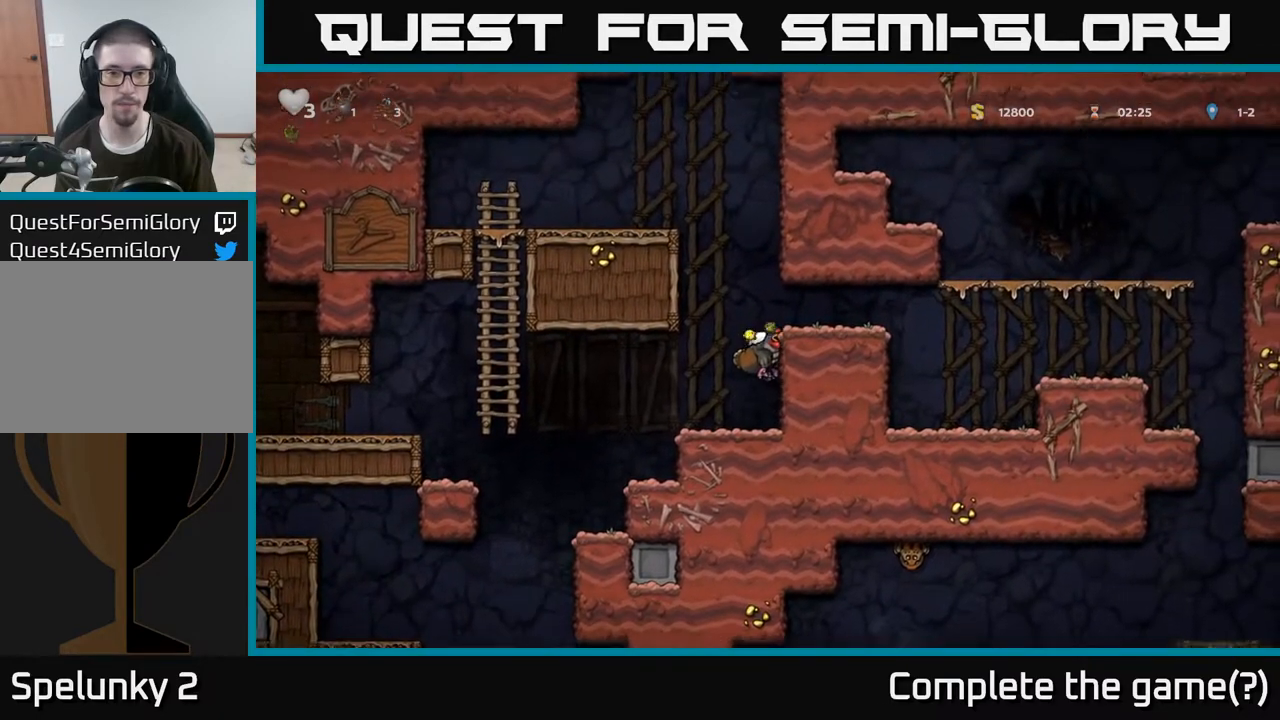
{"buttons": ["A"], "left_stick": "right", "right_stick": "center", "events": [[67, "left_stick", "left"], [83, "A", "down"], [267, "A", "up"], [417, "A", "down"], [417, "left_stick", "right"]]}
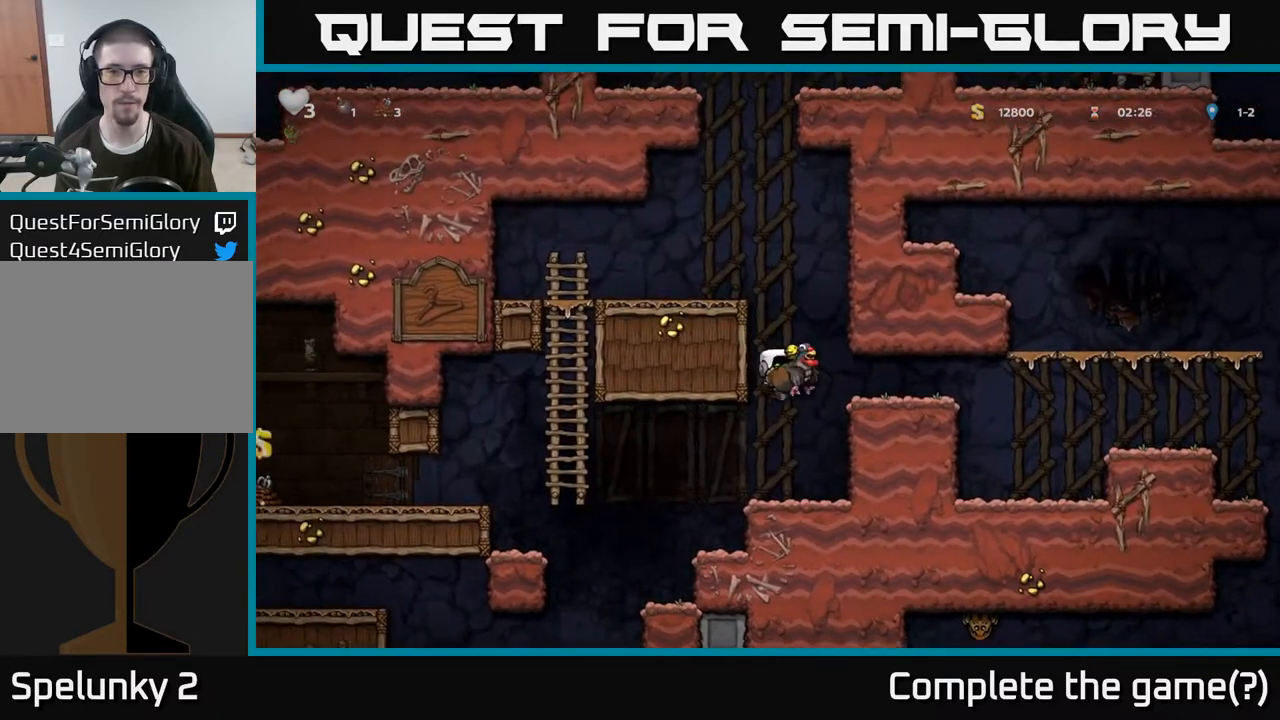
{"buttons": ["A"], "left_stick": "left", "right_stick": "center", "events": [[167, "A", "up"], [250, "A", "down"], [267, "left_stick", "left"], [367, "left_stick", "center"], [467, "left_stick", "left"]]}
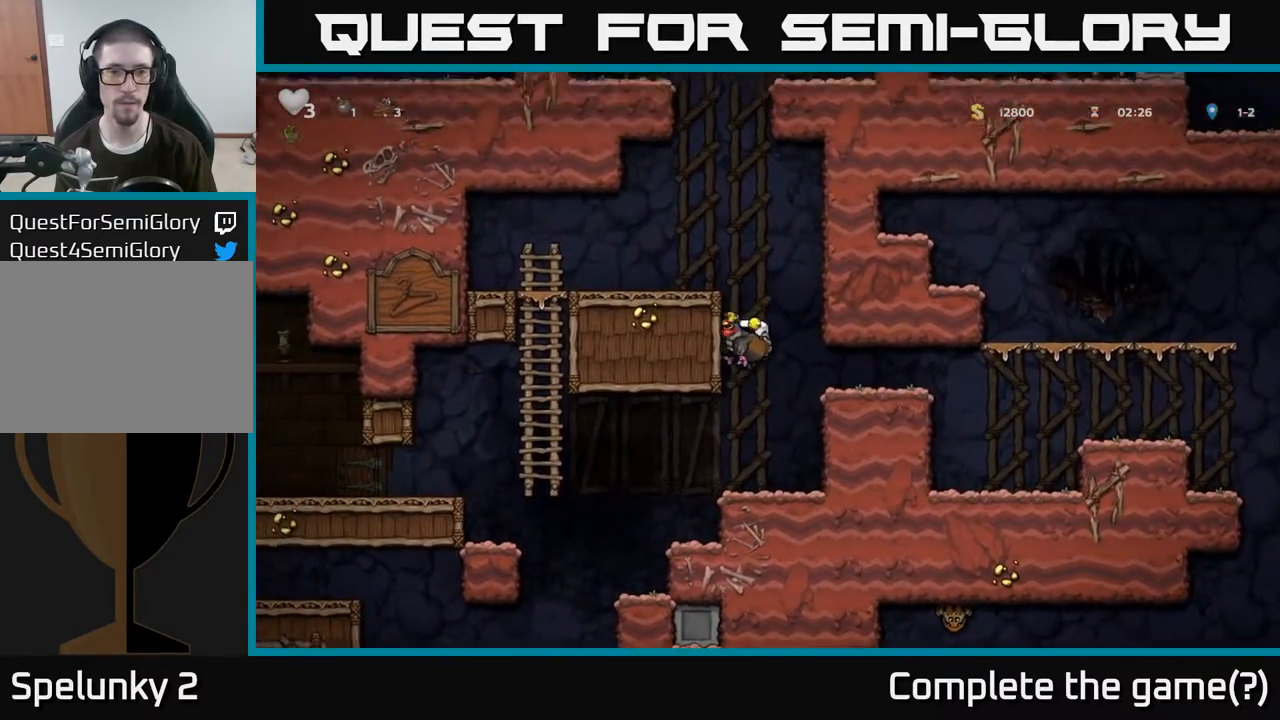
{"buttons": [], "left_stick": "left", "right_stick": "center", "events": [[83, "A", "up"], [217, "A", "down"], [350, "A", "up"]]}
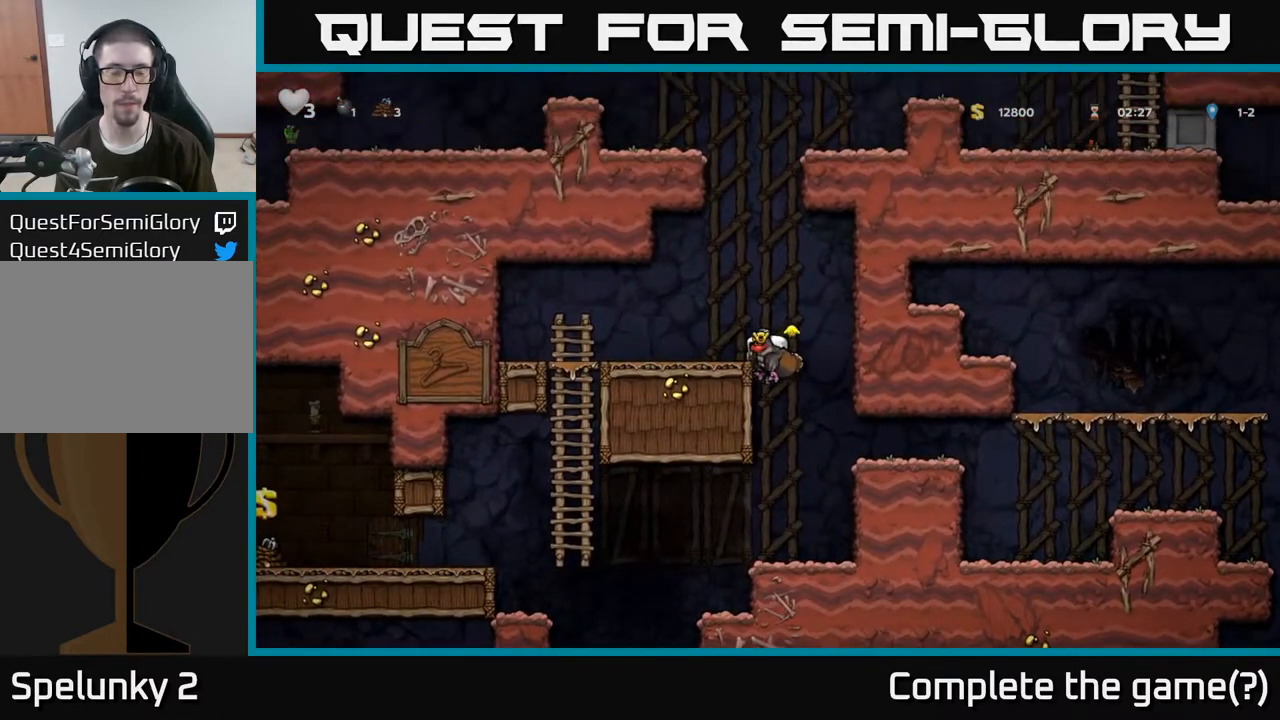
{"buttons": [], "left_stick": "down", "right_stick": "center", "events": [[83, "A", "down"], [217, "A", "up"], [317, "left_stick", "center"], [467, "left_stick", "down"]]}
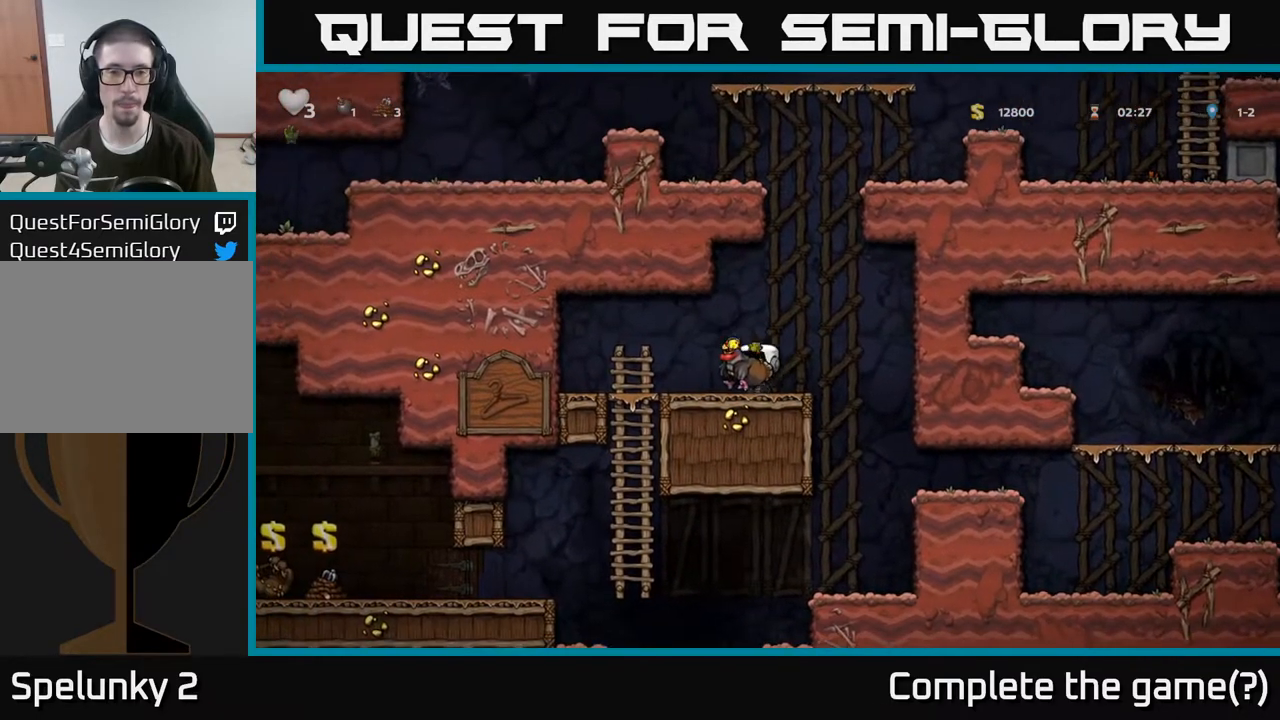
{"buttons": [], "left_stick": "center", "right_stick": "center", "events": [[100, "X", "down"], [217, "X", "up"], [333, "left_stick", "center"]]}